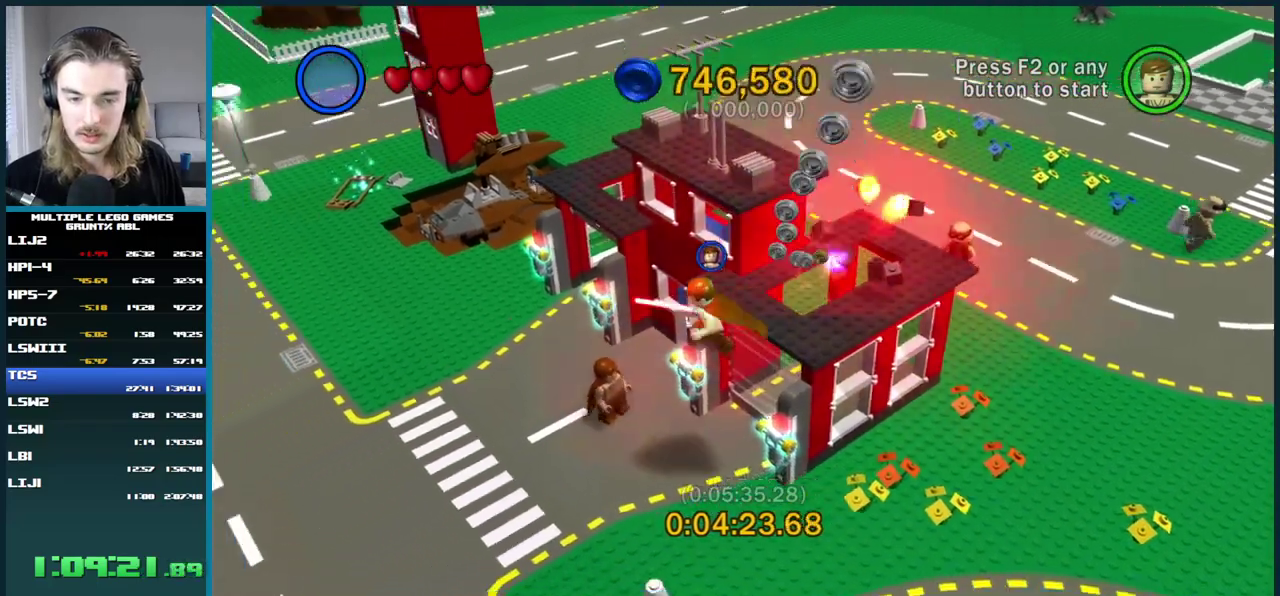
Gameplay with a controller (Xbox layout); each line is a JSON object with the inputs held at the frame after it. "events" lists button and stick changes between this image and that frame as [ms after this image, input, new state], when the widget could be followed in between. This overlay highlights the sticks when they move; stick clicks (L3 R3) are not distinguishable. Not read: L1 L2 L3 R3 keyboard_mouse.
{"buttons": [], "left_stick": "center", "right_stick": "center", "events": []}
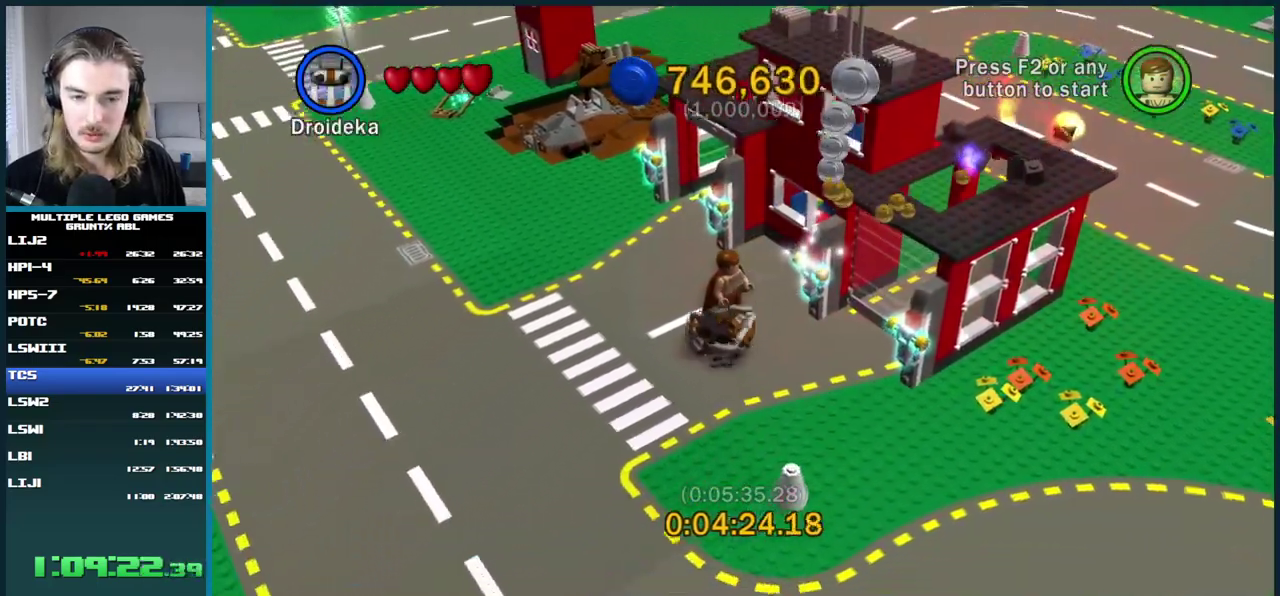
{"buttons": ["X"], "left_stick": "center", "right_stick": "center", "events": [[317, "X", "down"], [450, "X", "up"], [500, "X", "down"]]}
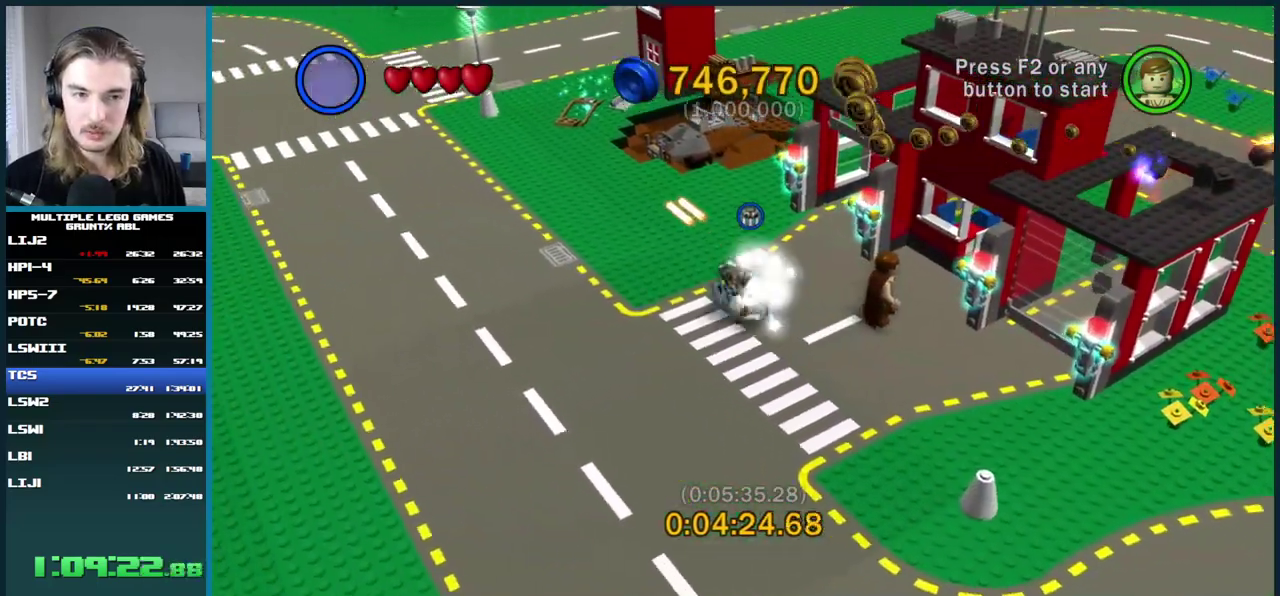
{"buttons": ["X"], "left_stick": "center", "right_stick": "center", "events": [[117, "X", "up"], [467, "X", "down"]]}
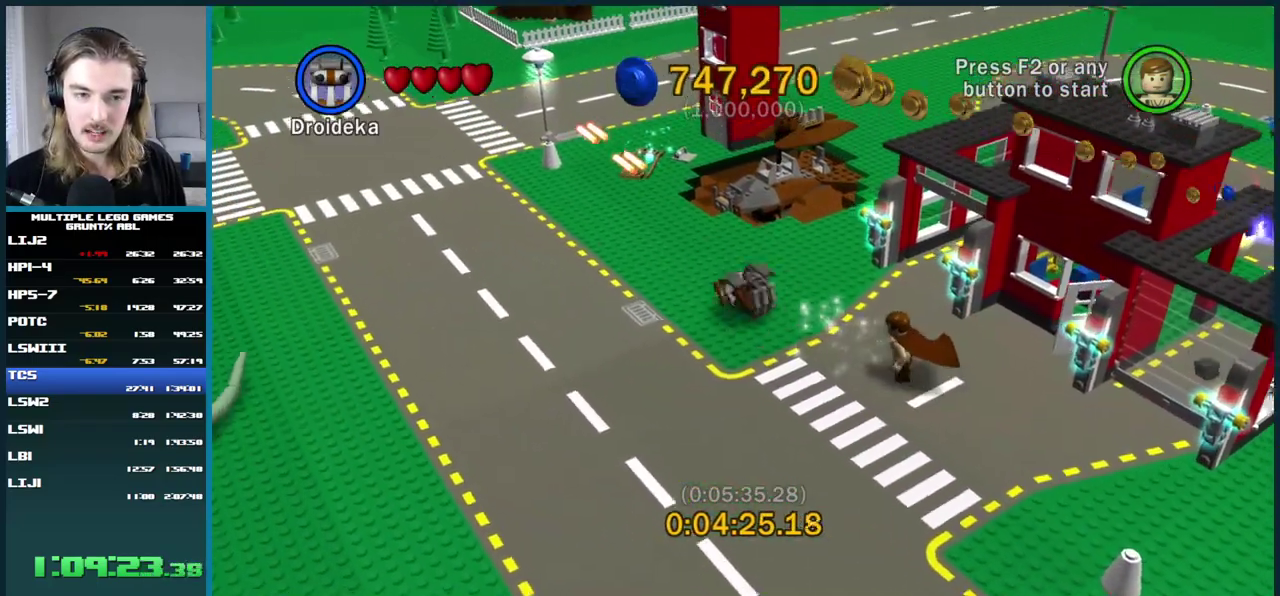
{"buttons": ["X"], "left_stick": "center", "right_stick": "center", "events": [[83, "X", "up"], [167, "X", "down"], [250, "X", "up"], [300, "X", "down"], [417, "X", "up"], [483, "X", "down"]]}
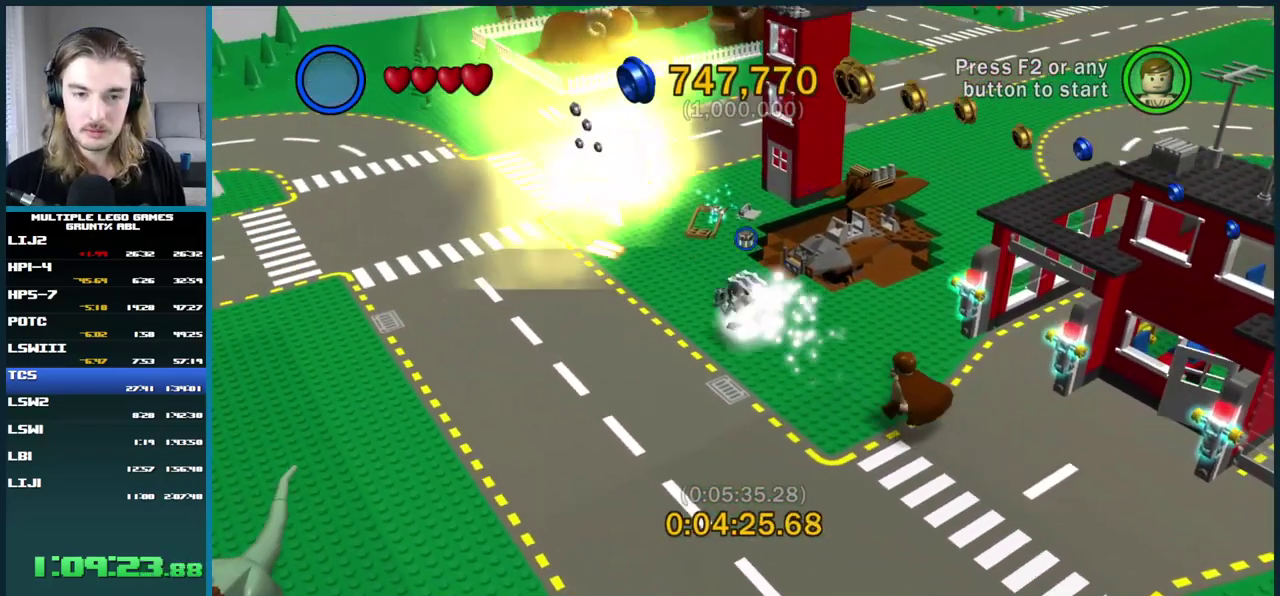
{"buttons": [], "left_stick": "center", "right_stick": "center", "events": [[33, "X", "up"]]}
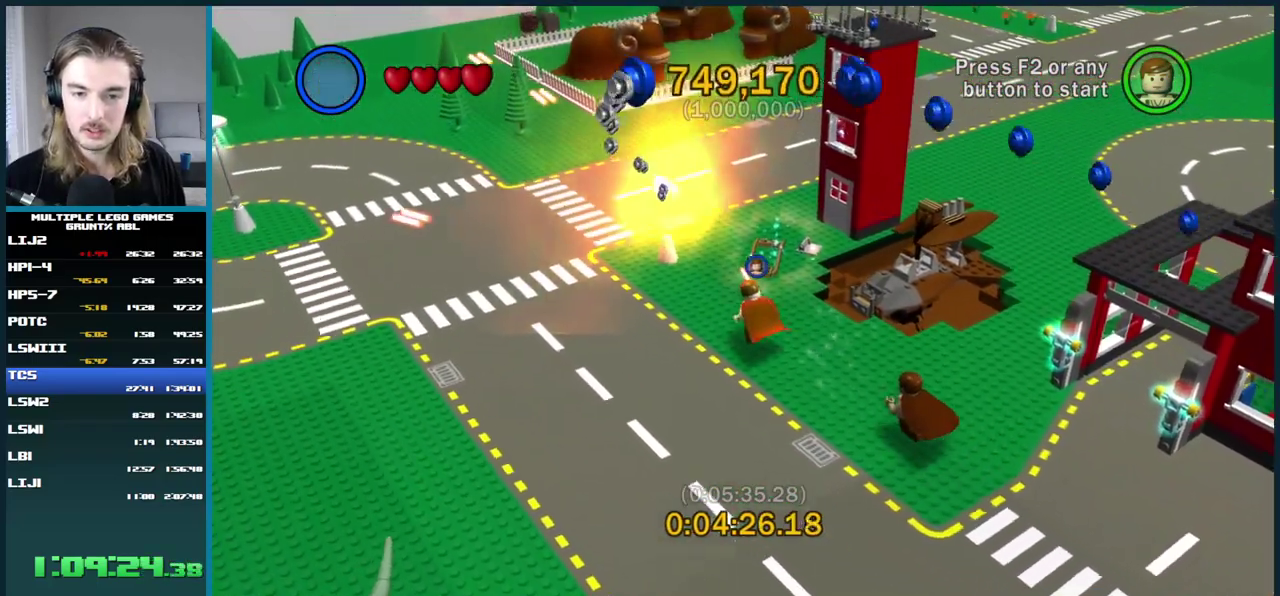
{"buttons": ["B"], "left_stick": "center", "right_stick": "center", "events": [[183, "B", "down"]]}
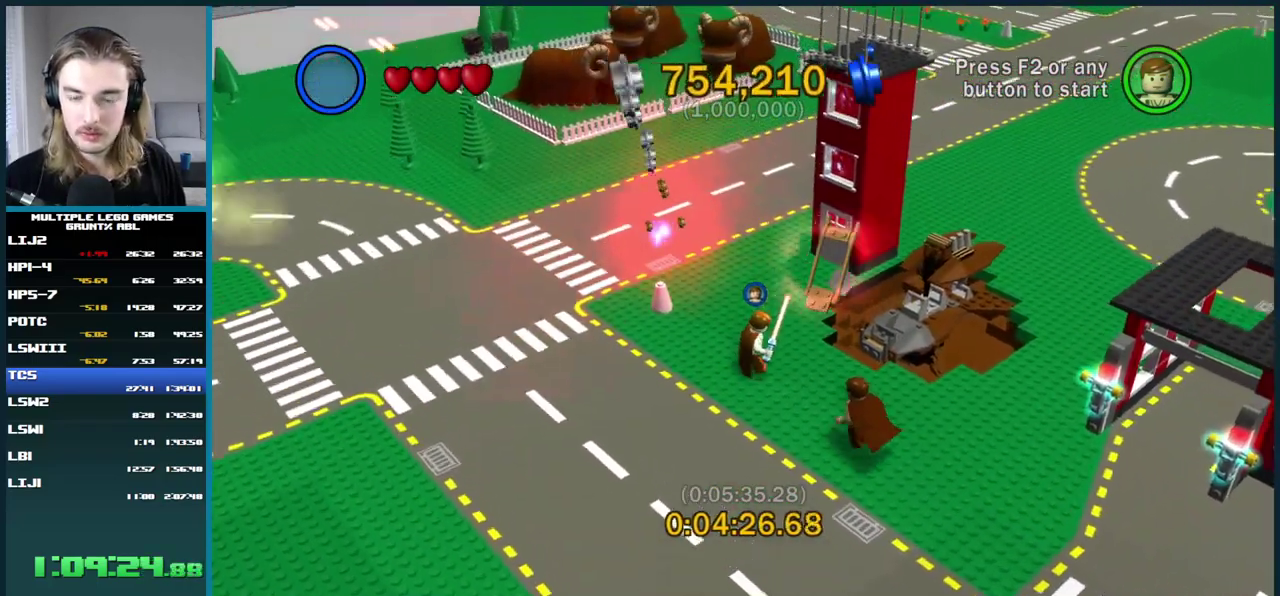
{"buttons": [], "left_stick": "center", "right_stick": "center", "events": [[500, "B", "up"]]}
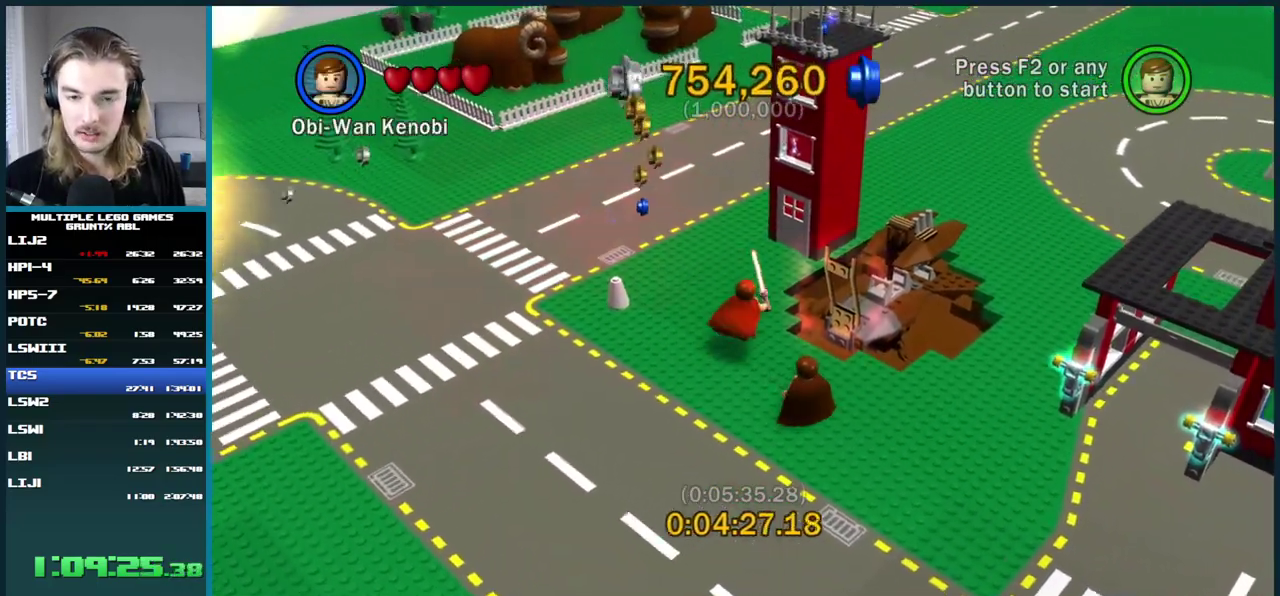
{"buttons": [], "left_stick": "center", "right_stick": "center", "events": []}
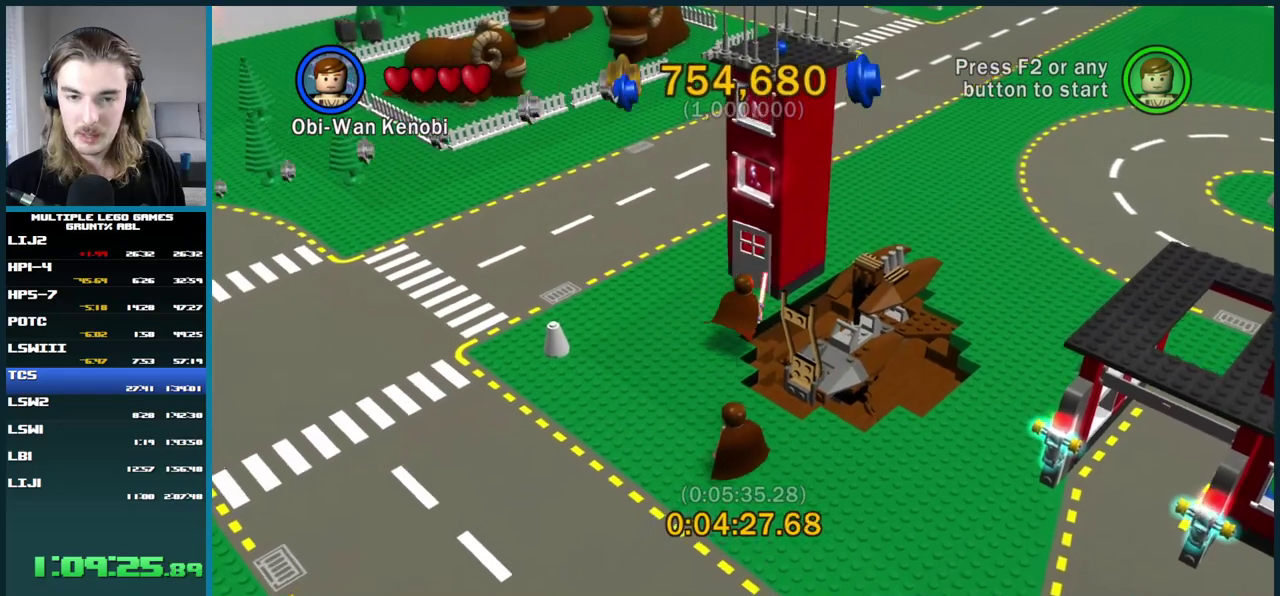
{"buttons": [], "left_stick": "center", "right_stick": "center", "events": [[17, "A", "down"], [133, "A", "up"], [183, "A", "down"], [267, "A", "up"]]}
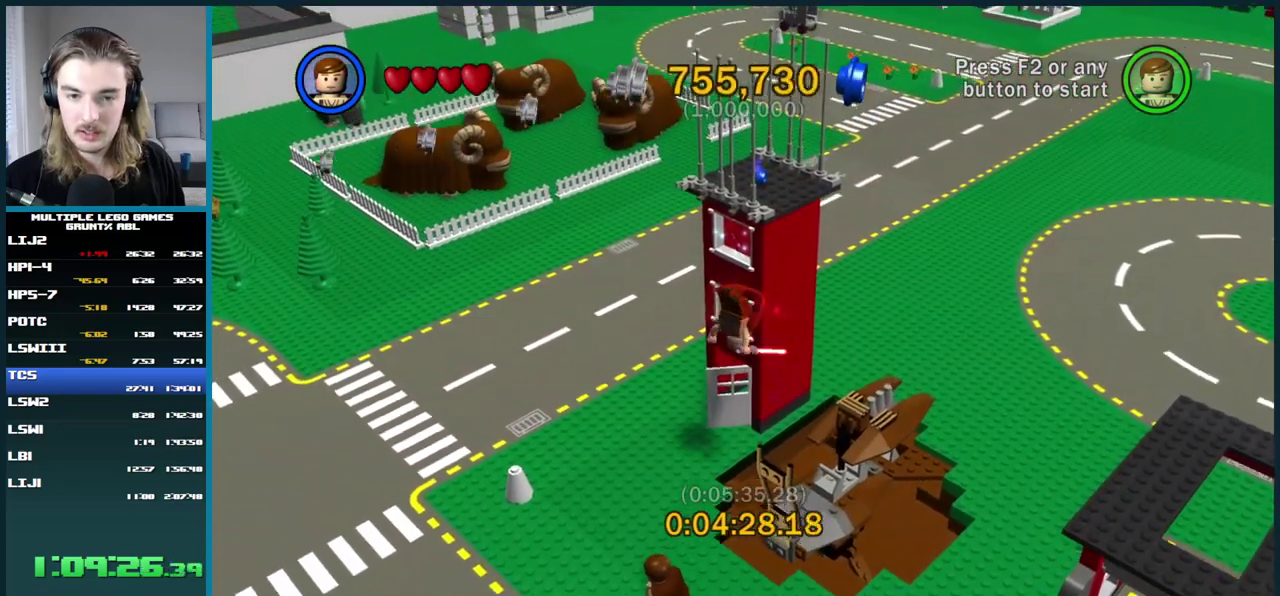
{"buttons": ["A"], "left_stick": "center", "right_stick": "center", "events": [[450, "A", "down"]]}
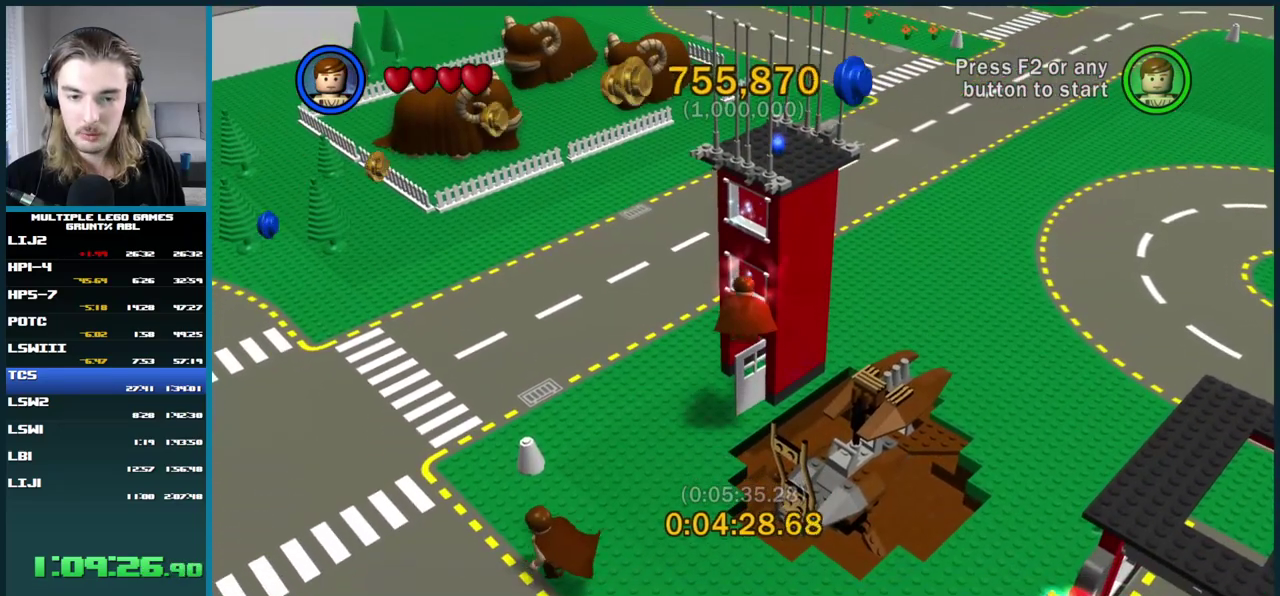
{"buttons": [], "left_stick": "center", "right_stick": "center", "events": [[33, "A", "up"], [117, "A", "down"], [217, "A", "up"], [317, "X", "down"], [467, "X", "up"]]}
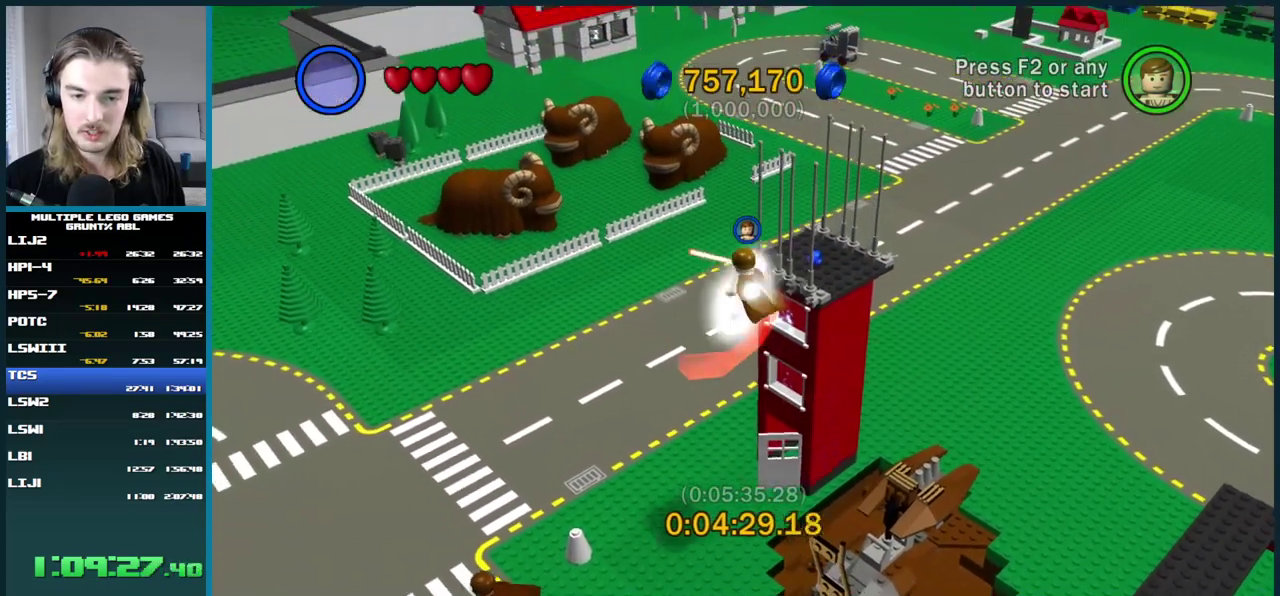
{"buttons": [], "left_stick": "center", "right_stick": "center", "events": []}
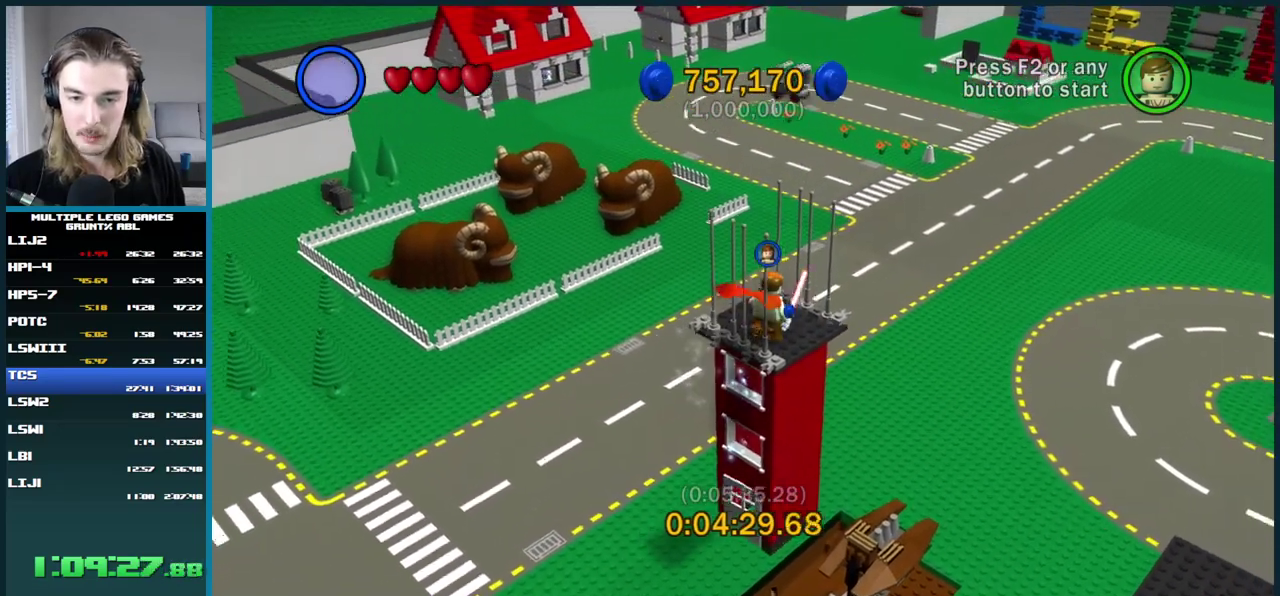
{"buttons": ["B"], "left_stick": "center", "right_stick": "center", "events": [[133, "B", "down"]]}
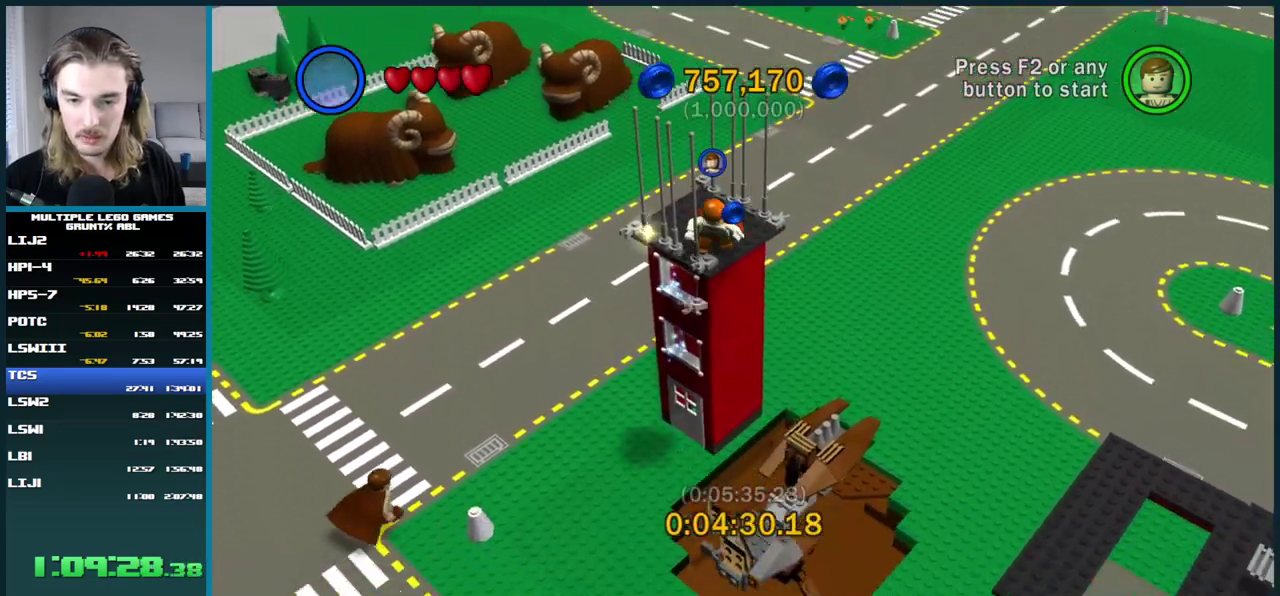
{"buttons": ["B"], "left_stick": "center", "right_stick": "center", "events": []}
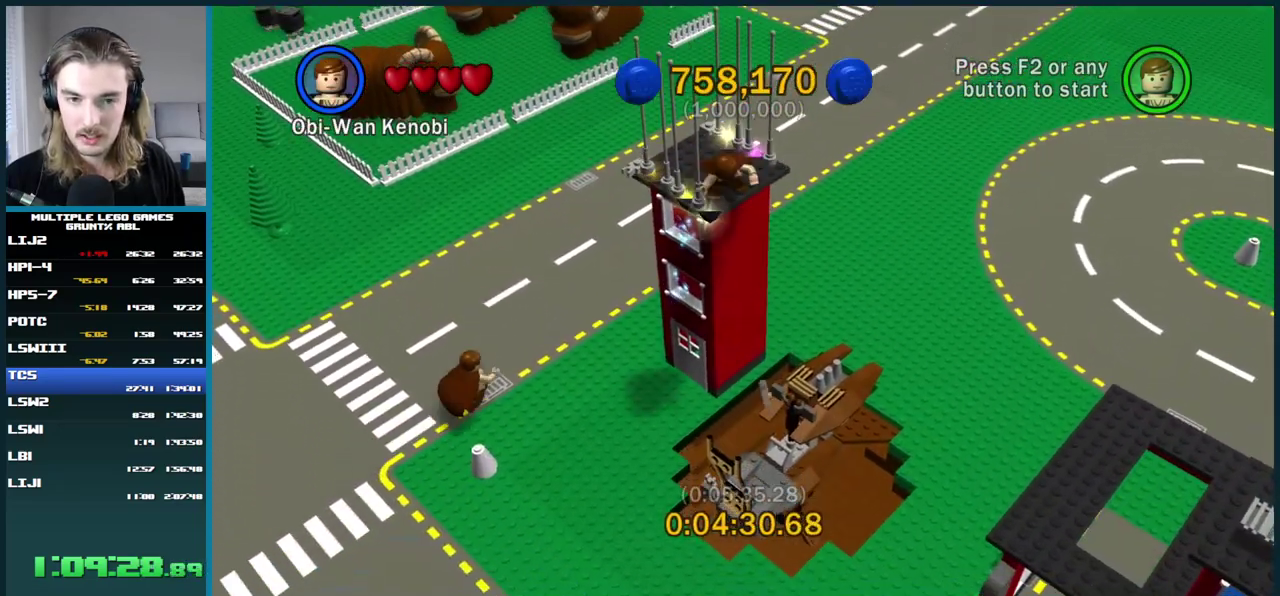
{"buttons": ["B"], "left_stick": "center", "right_stick": "center", "events": []}
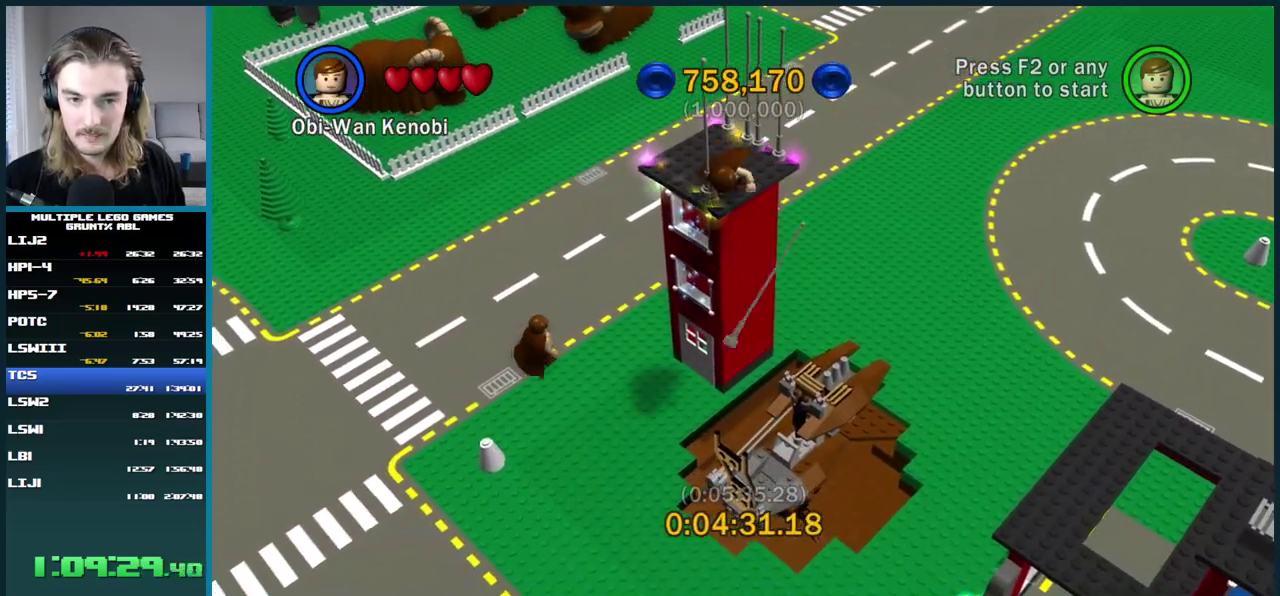
{"buttons": ["B"], "left_stick": "center", "right_stick": "center", "events": []}
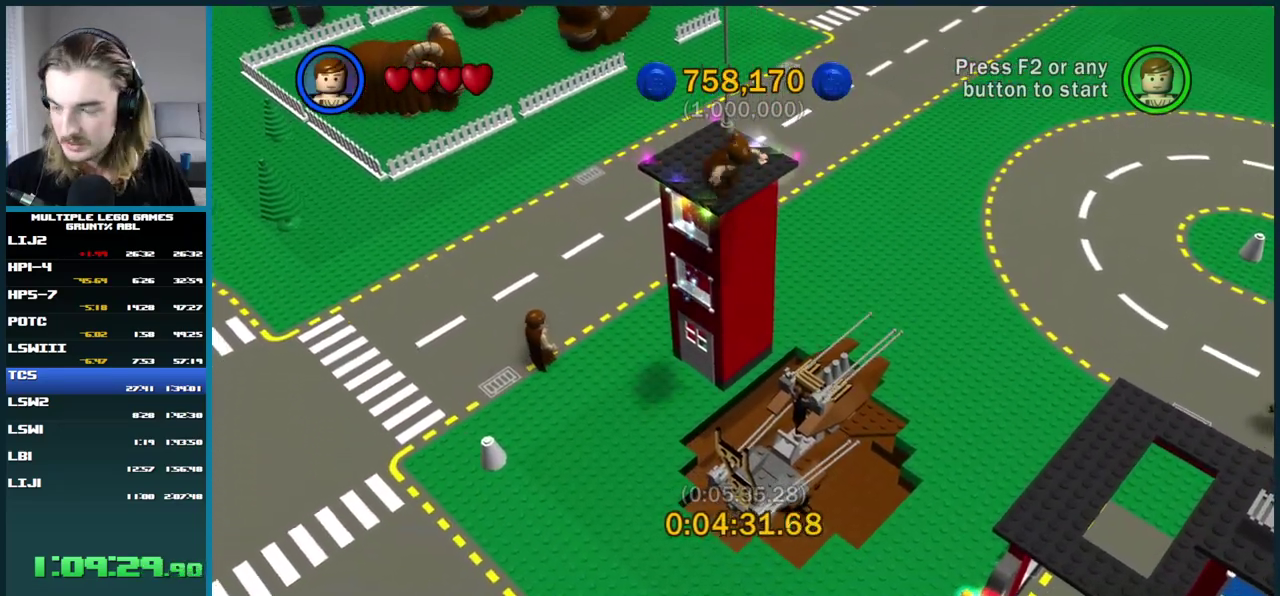
{"buttons": ["B"], "left_stick": "center", "right_stick": "center", "events": []}
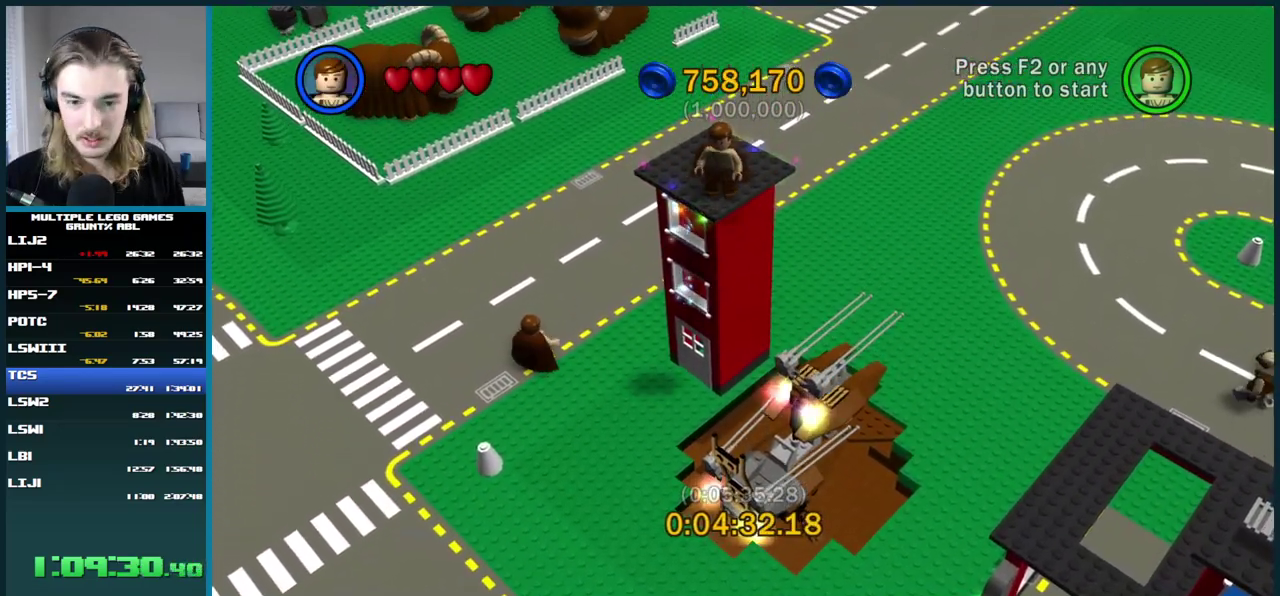
{"buttons": [], "left_stick": "center", "right_stick": "center", "events": [[67, "B", "up"]]}
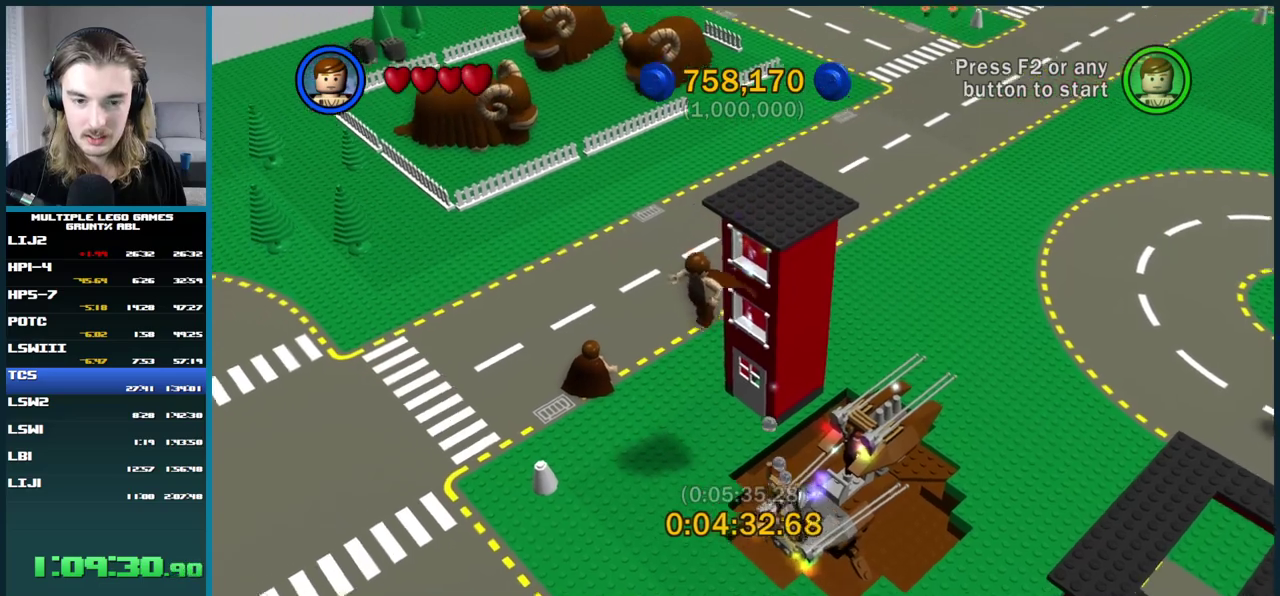
{"buttons": [], "left_stick": "center", "right_stick": "center", "events": []}
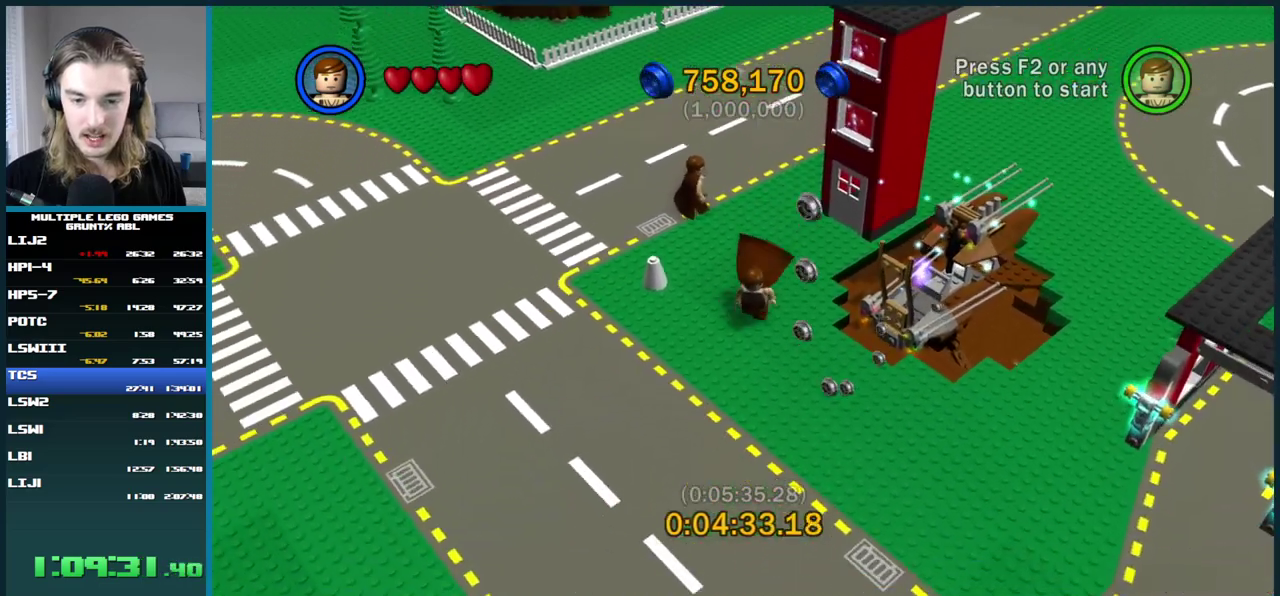
{"buttons": ["B"], "left_stick": "center", "right_stick": "center", "events": [[100, "B", "down"]]}
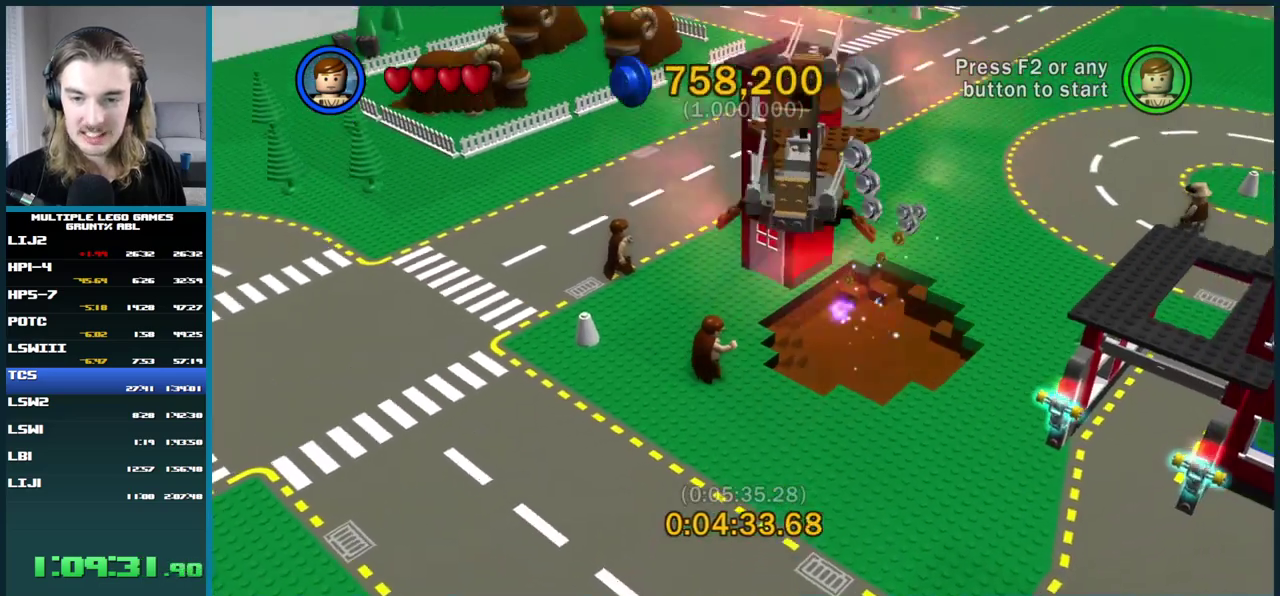
{"buttons": ["B"], "left_stick": "center", "right_stick": "center", "events": []}
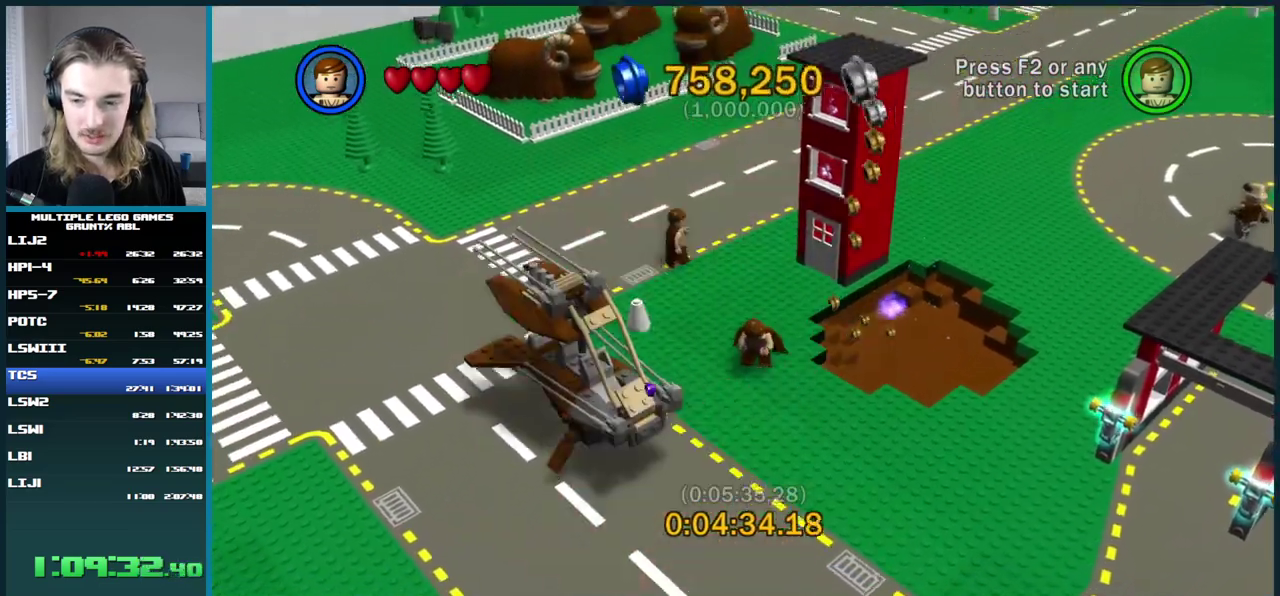
{"buttons": ["Y"], "left_stick": "center", "right_stick": "center", "events": [[167, "B", "up"], [500, "Y", "down"]]}
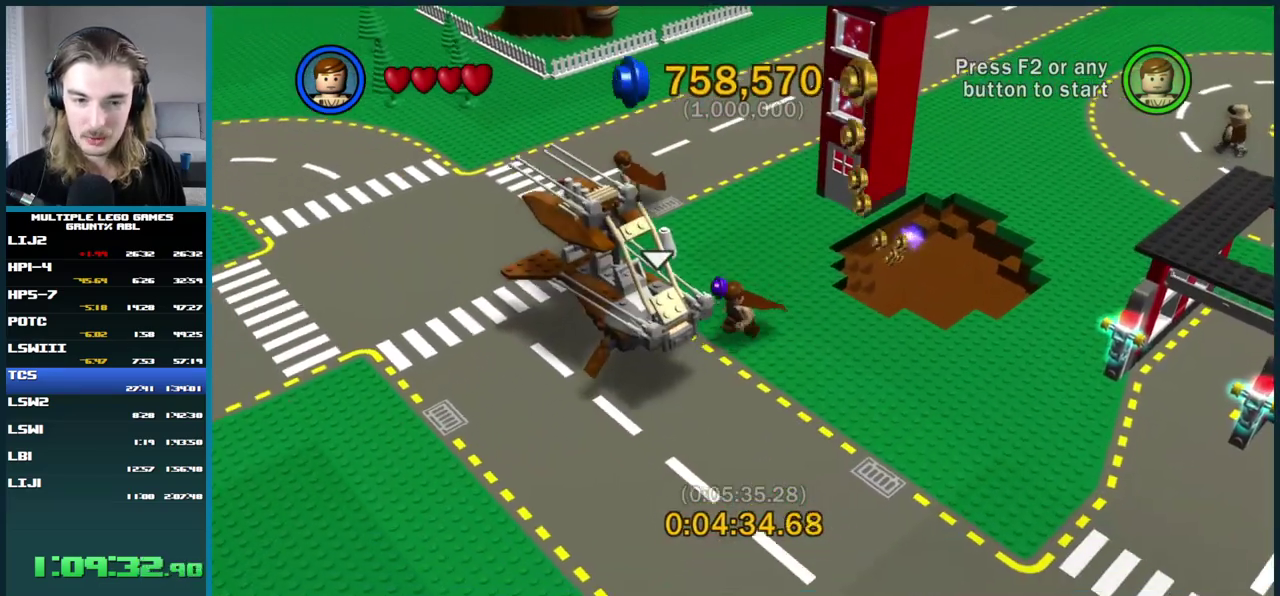
{"buttons": [], "left_stick": "center", "right_stick": "center", "events": [[133, "Y", "up"]]}
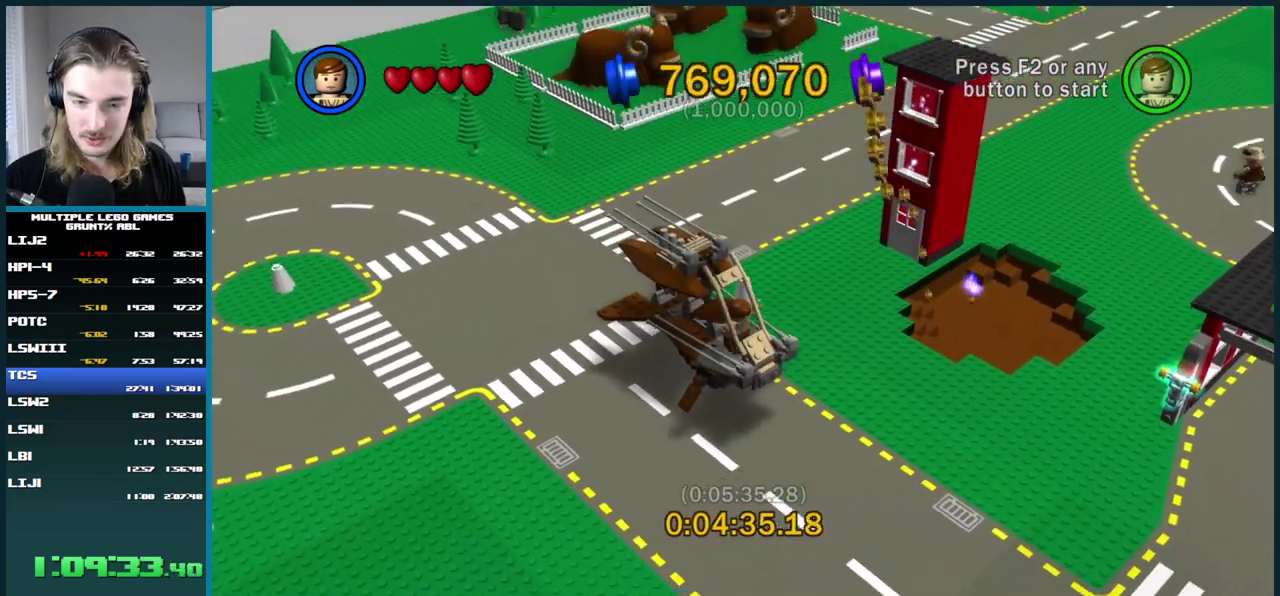
{"buttons": [], "left_stick": "center", "right_stick": "center", "events": []}